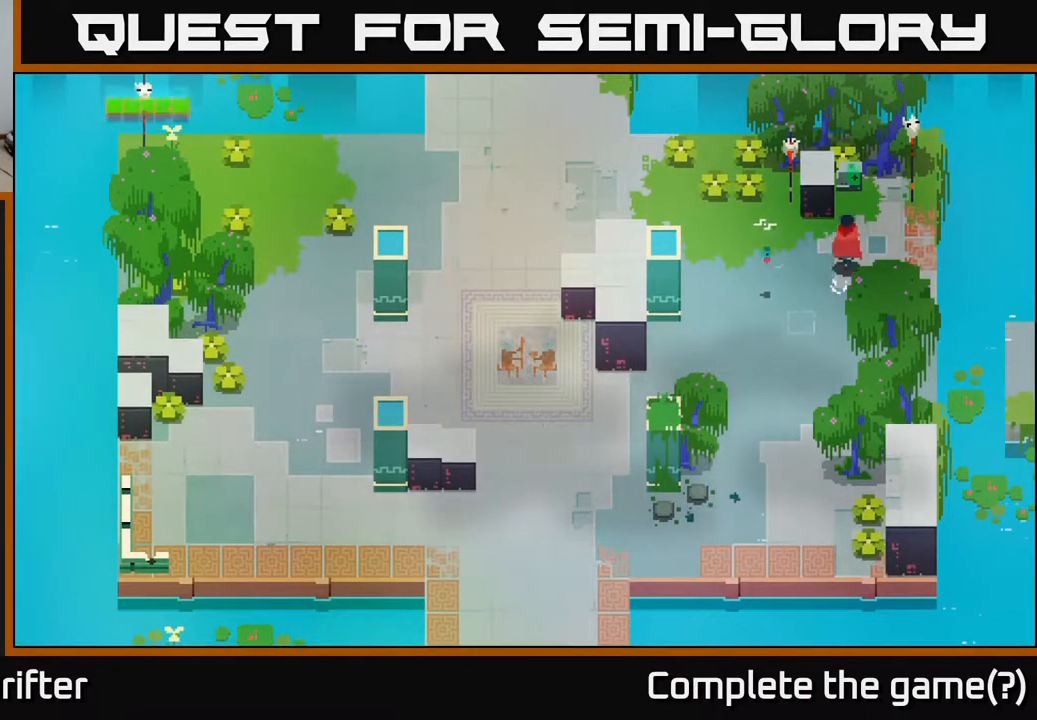
Gameplay with a controller (Xbox layout); each line is a JSON object with the inputs held at the frame after it. "events" lists button and stick changes between this image and that frame as [ms after this image, input, new state], when the widget could be followed in between.
{"buttons": ["Y"], "left_stick": "center", "right_stick": "center", "events": [[200, "Y", "down"], [217, "left_stick", "center"]]}
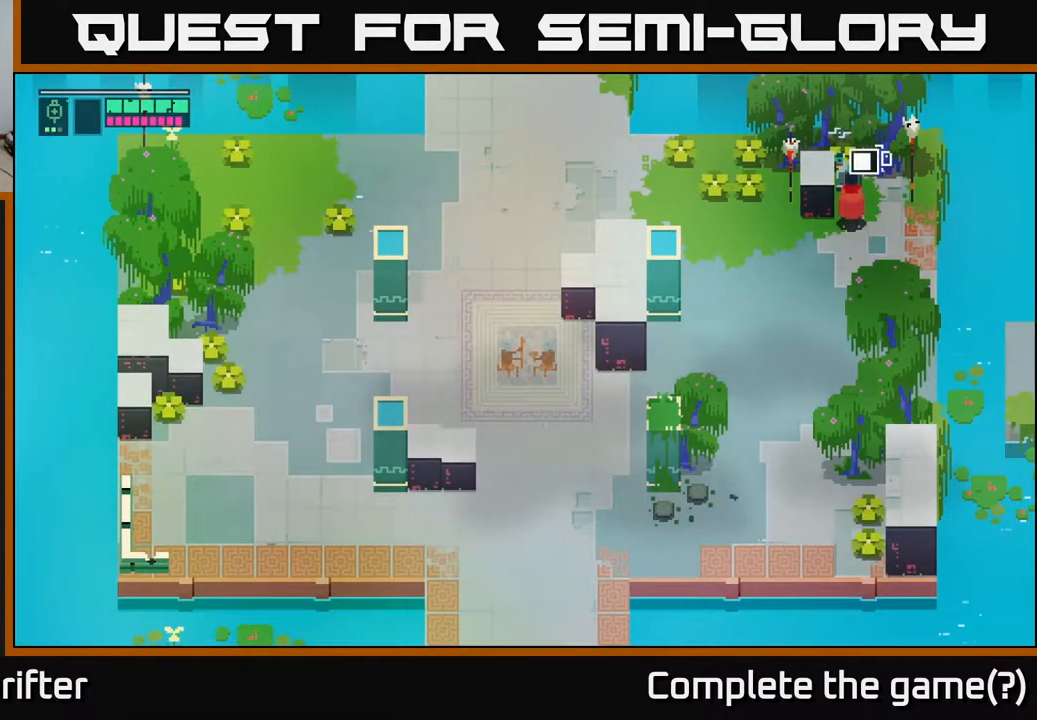
{"buttons": [], "left_stick": "down", "right_stick": "center", "events": [[133, "left_stick", "down"], [250, "Y", "up"]]}
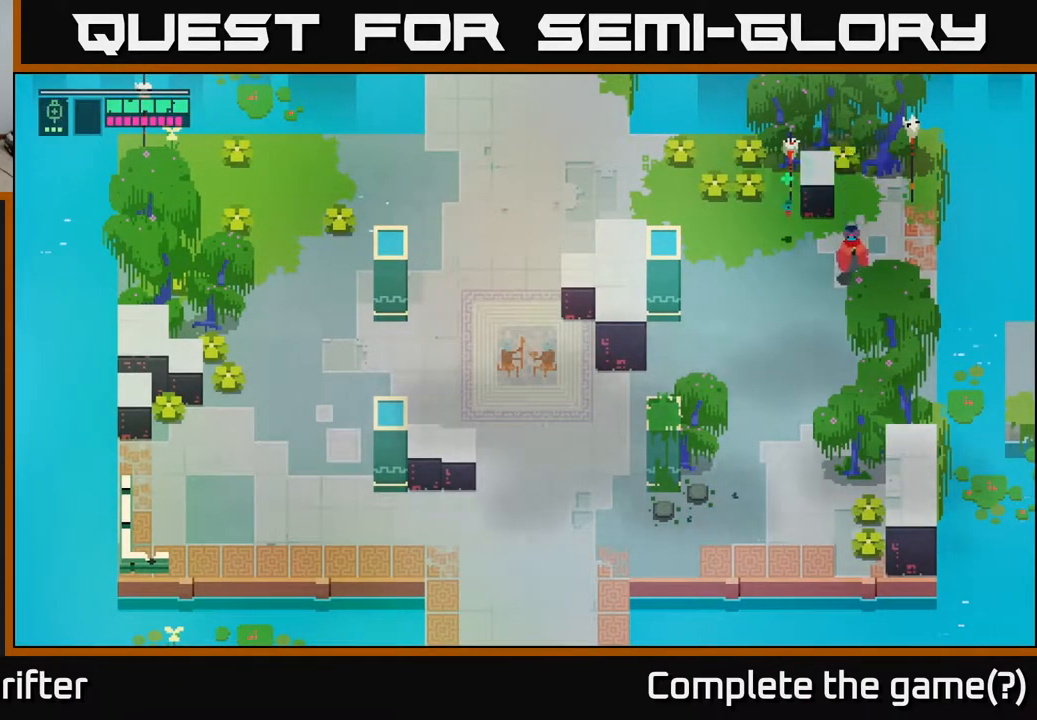
{"buttons": [], "left_stick": "down", "right_stick": "center", "events": []}
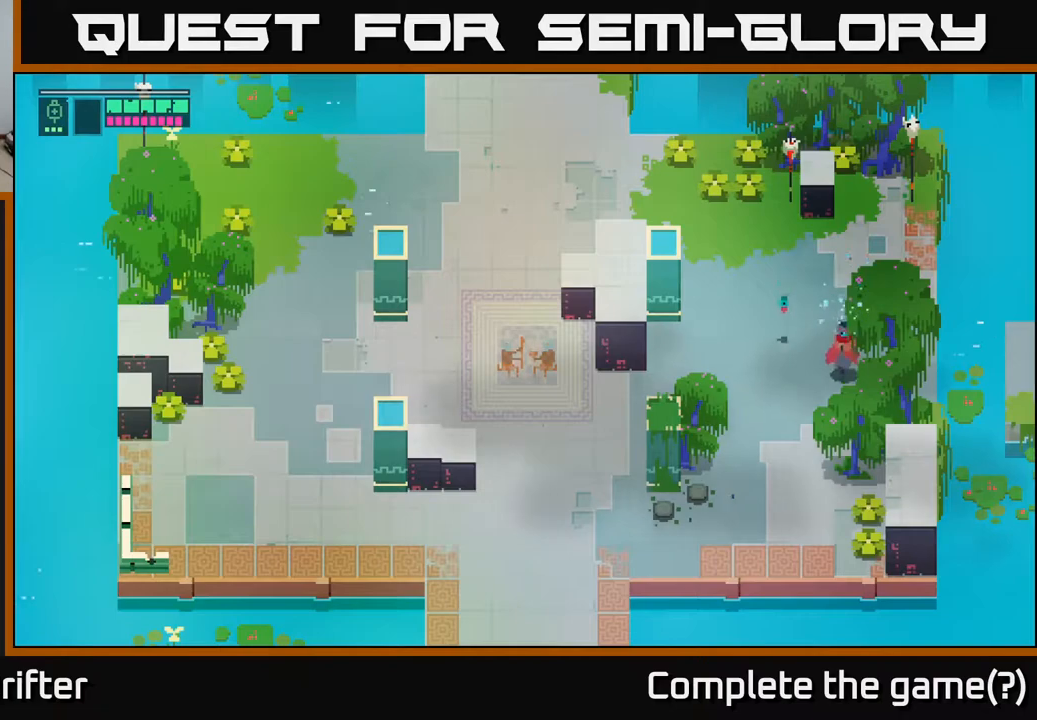
{"buttons": [], "left_stick": "down", "right_stick": "center", "events": [[50, "left_stick", "down-left"], [317, "left_stick", "down"]]}
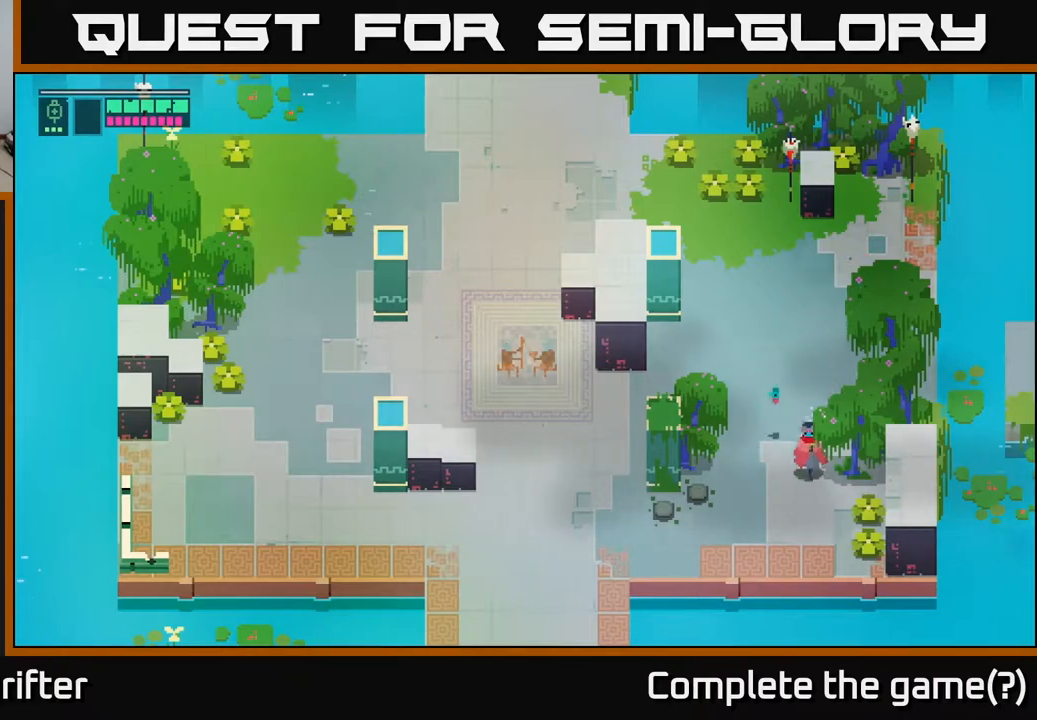
{"buttons": [], "left_stick": "left", "right_stick": "center", "events": [[83, "left_stick", "down-right"], [267, "X", "down"], [417, "X", "up"], [417, "left_stick", "center"], [467, "left_stick", "left"]]}
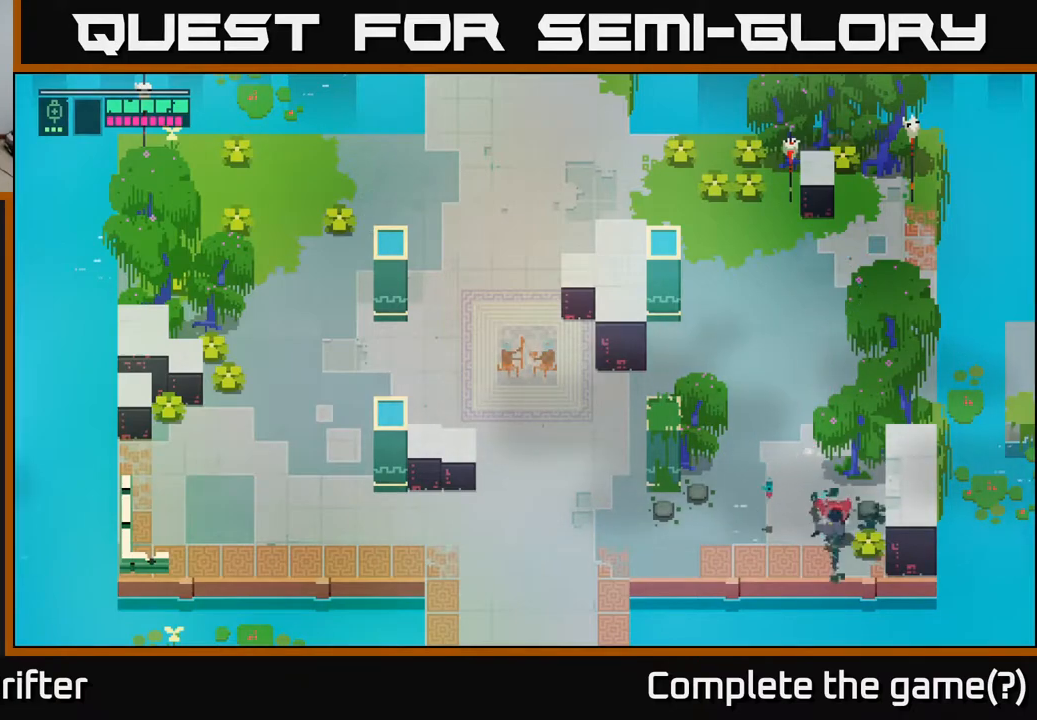
{"buttons": ["X"], "left_stick": "down-right", "right_stick": "center", "events": [[250, "left_stick", "down-right"], [383, "X", "down"]]}
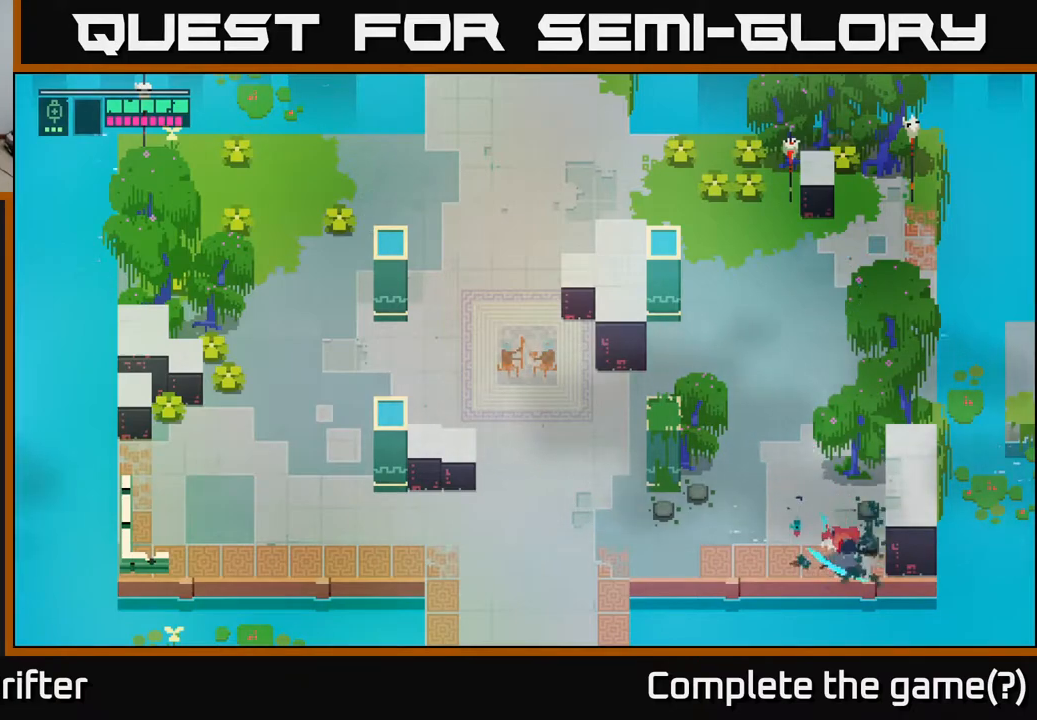
{"buttons": [], "left_stick": "up", "right_stick": "center", "events": [[17, "left_stick", "up"], [50, "X", "up"]]}
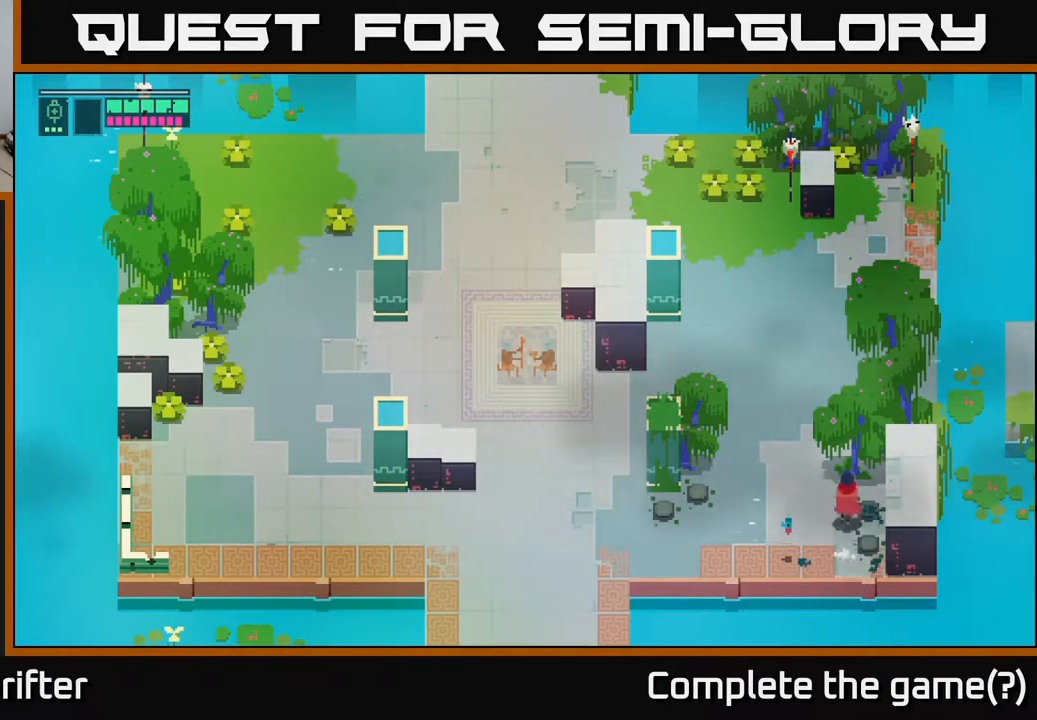
{"buttons": [], "left_stick": "up", "right_stick": "center", "events": []}
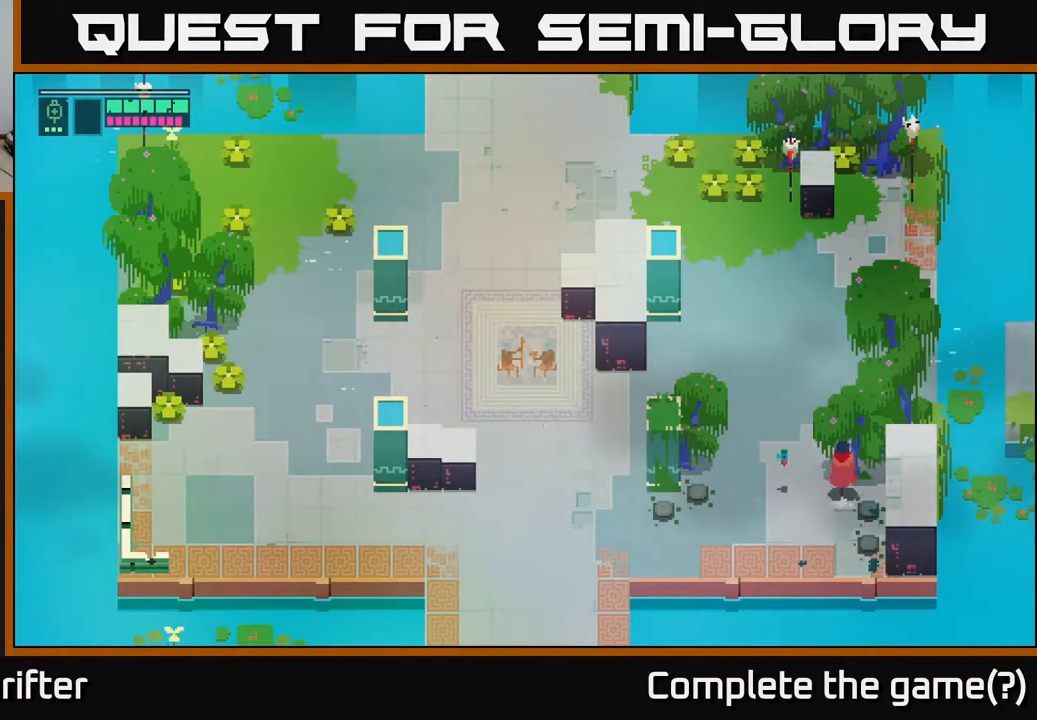
{"buttons": [], "left_stick": "up", "right_stick": "center", "events": [[100, "left_stick", "up-left"], [317, "left_stick", "up"]]}
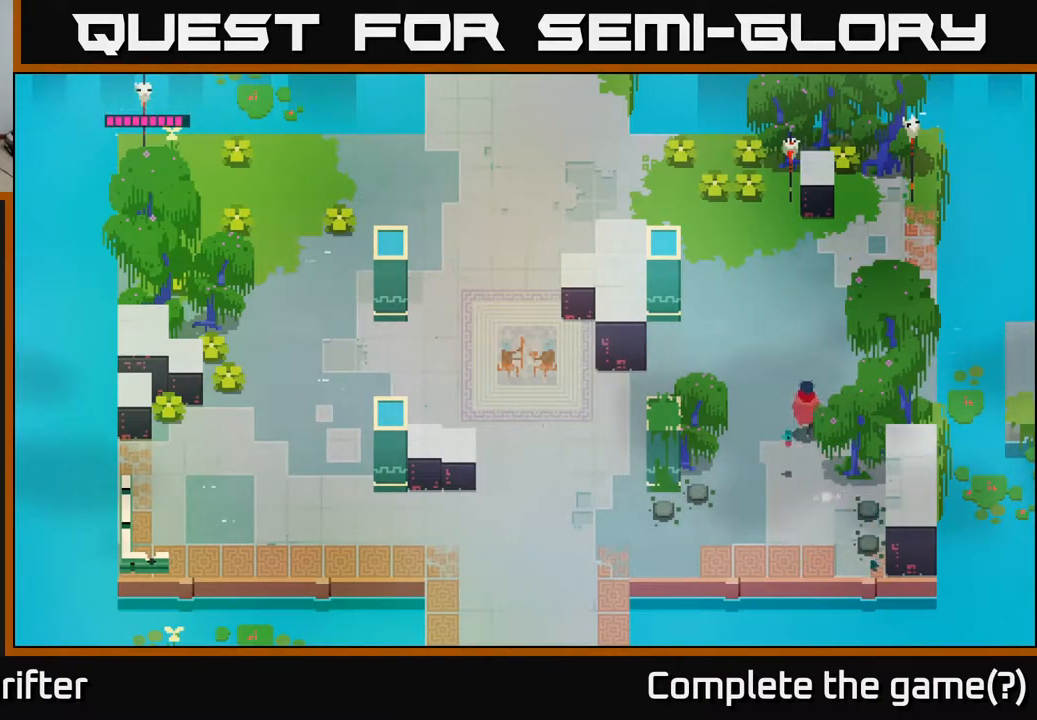
{"buttons": [], "left_stick": "right", "right_stick": "center", "events": [[83, "left_stick", "up-right"], [433, "left_stick", "right"]]}
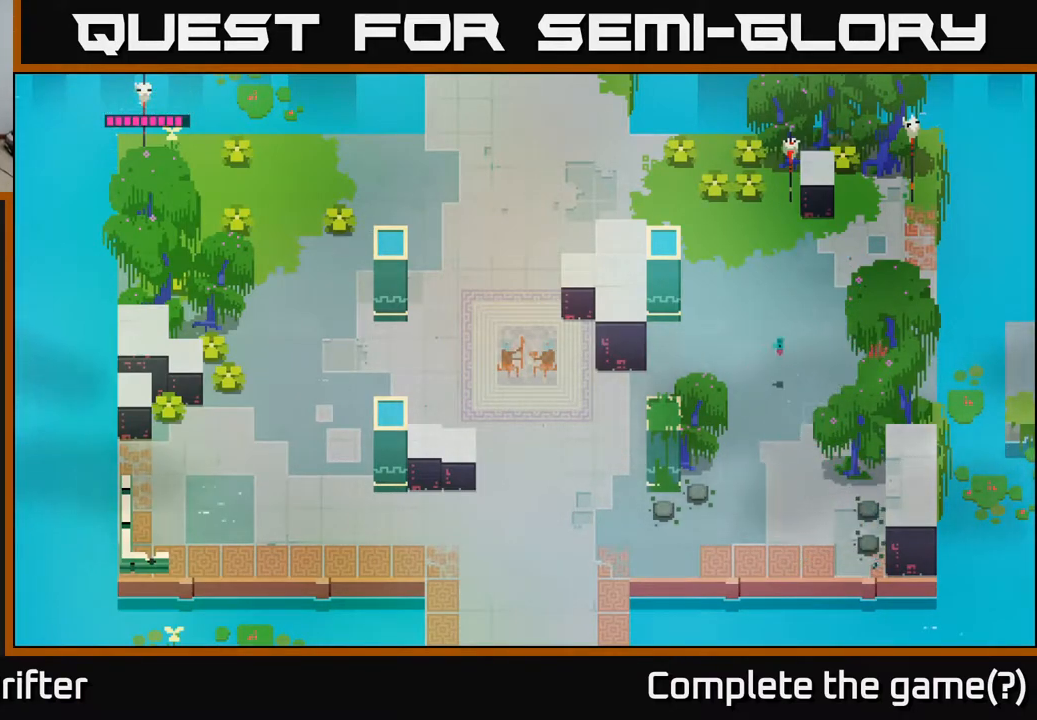
{"buttons": [], "left_stick": "center", "right_stick": "center", "events": [[200, "A", "down"], [333, "A", "up"], [450, "left_stick", "center"]]}
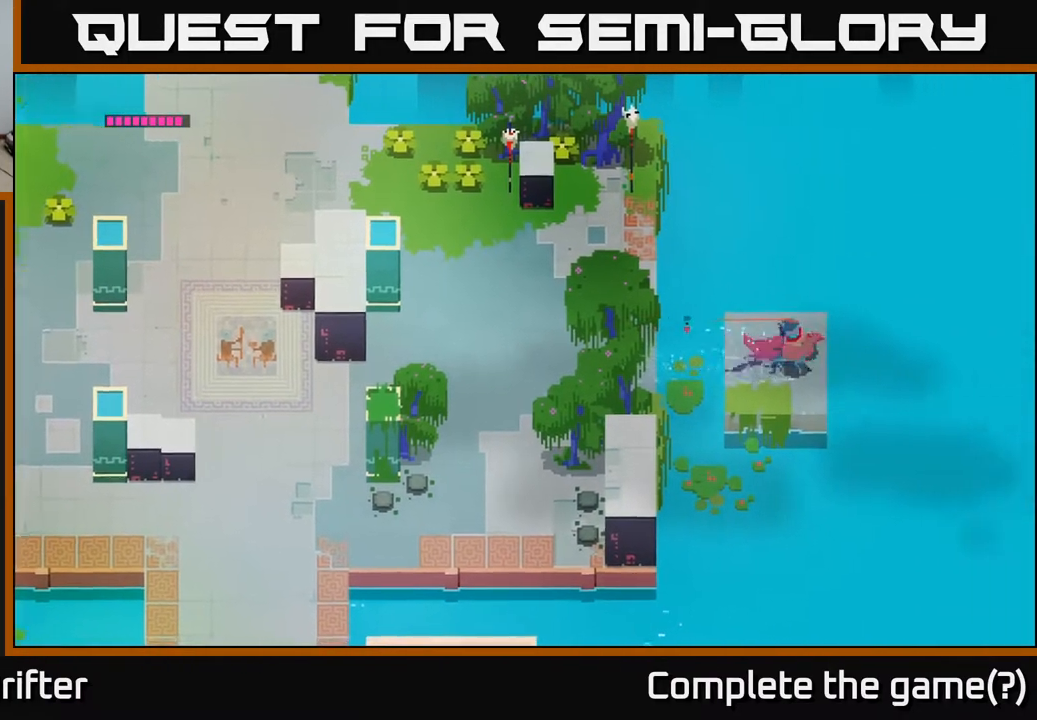
{"buttons": [], "left_stick": "center", "right_stick": "center", "events": [[167, "left_stick", "right"], [283, "left_stick", "center"]]}
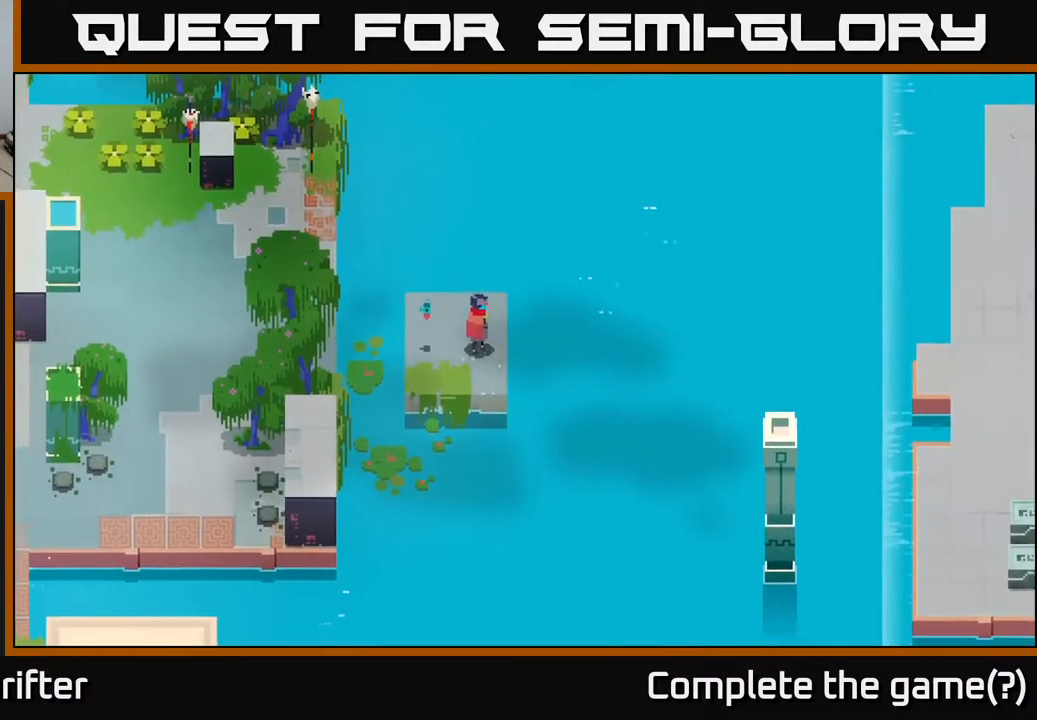
{"buttons": [], "left_stick": "center", "right_stick": "center", "events": [[67, "left_stick", "up-right"], [367, "left_stick", "right"], [467, "left_stick", "center"]]}
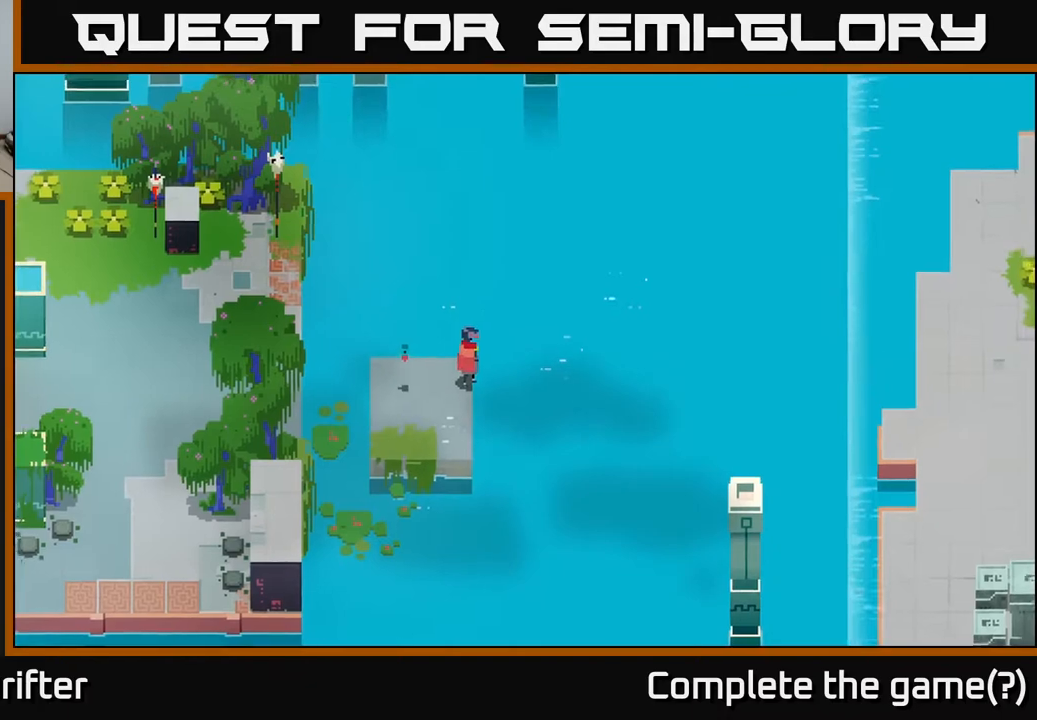
{"buttons": [], "left_stick": "down", "right_stick": "center", "events": [[317, "left_stick", "down"]]}
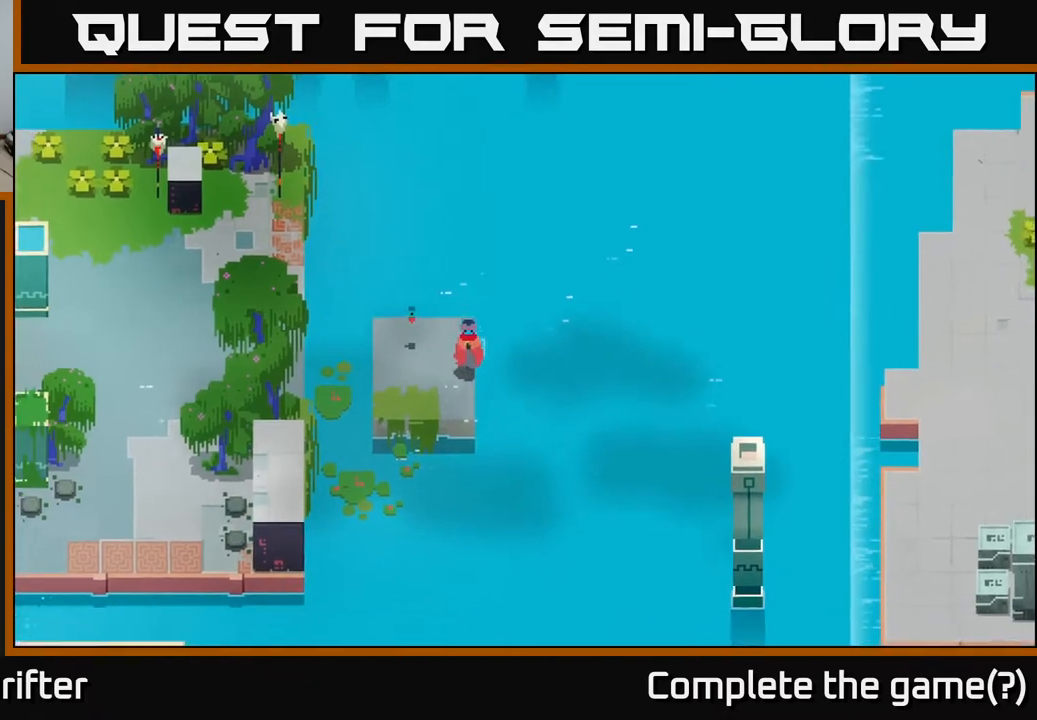
{"buttons": [], "left_stick": "center", "right_stick": "center", "events": [[450, "left_stick", "center"]]}
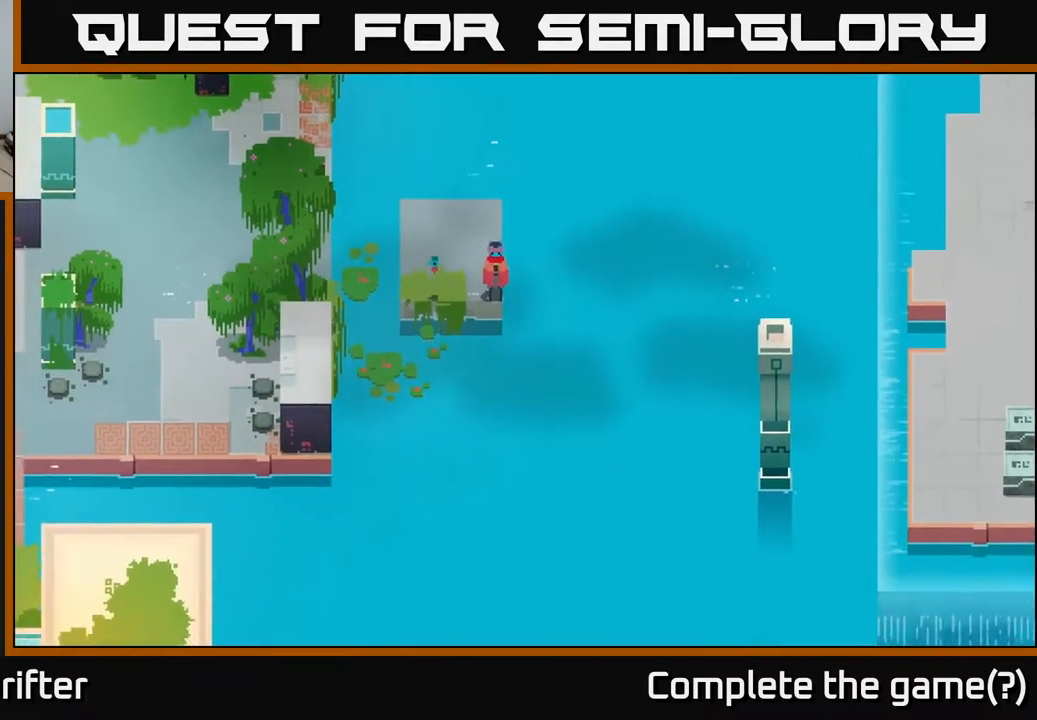
{"buttons": [], "left_stick": "up", "right_stick": "center", "events": [[183, "left_stick", "up"]]}
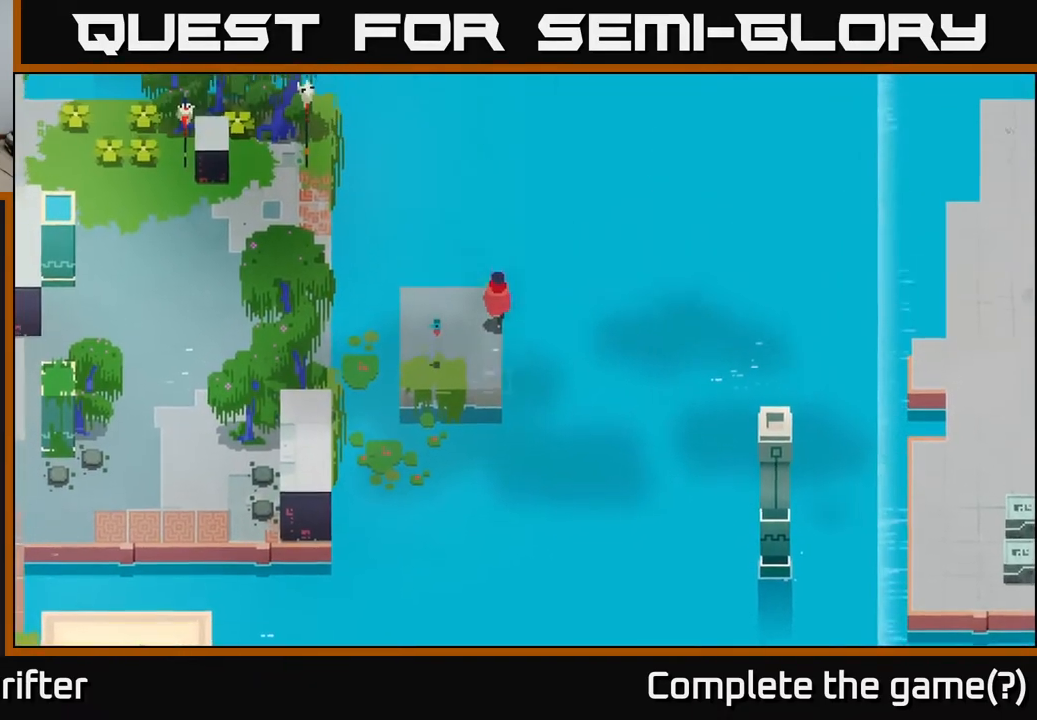
{"buttons": [], "left_stick": "center", "right_stick": "up-right", "events": [[150, "right_stick", "up-right"], [183, "left_stick", "center"]]}
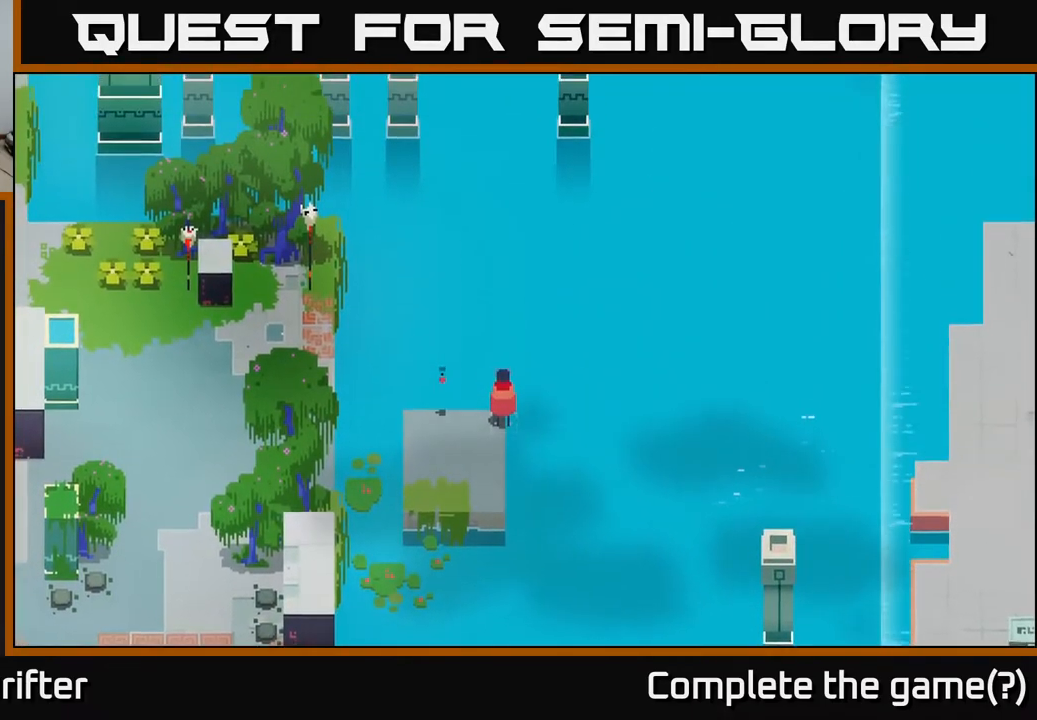
{"buttons": [], "left_stick": "up", "right_stick": "up-right", "events": [[317, "left_stick", "up"]]}
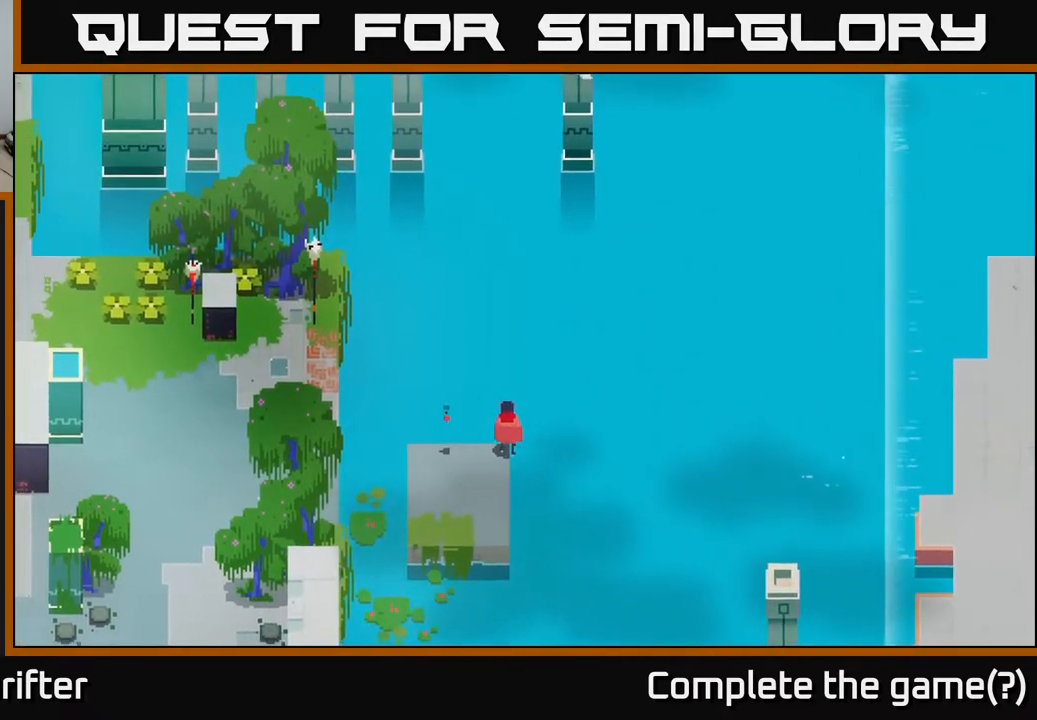
{"buttons": [], "left_stick": "center", "right_stick": "center", "events": [[67, "right_stick", "center"], [283, "left_stick", "center"]]}
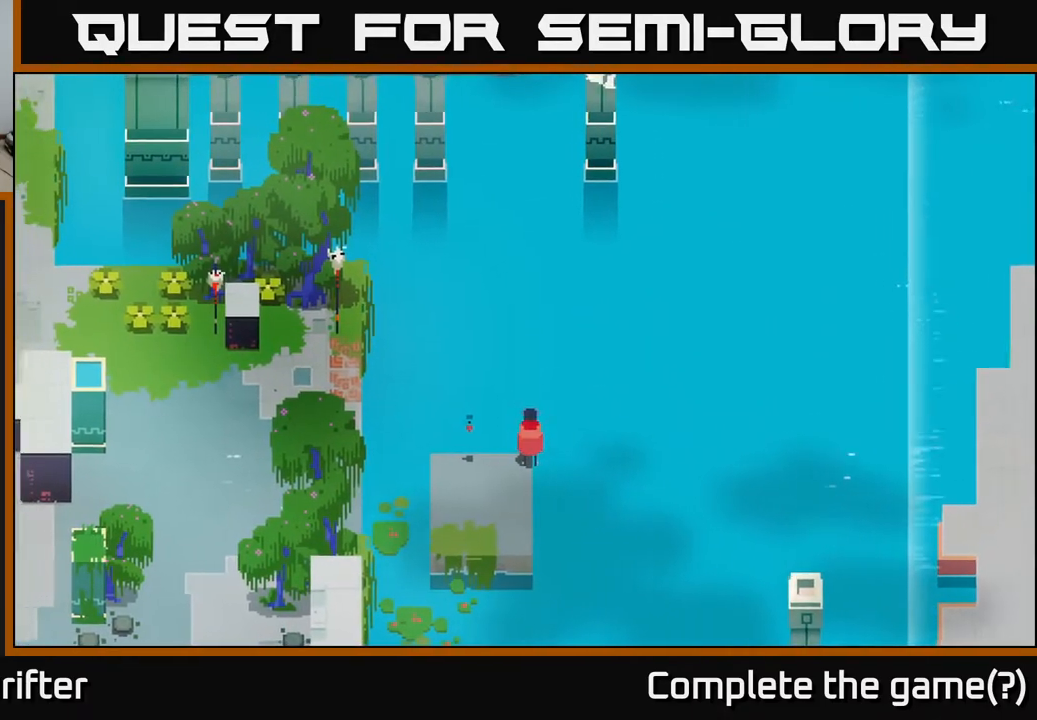
{"buttons": [], "left_stick": "down-left", "right_stick": "center", "events": [[317, "left_stick", "down-left"]]}
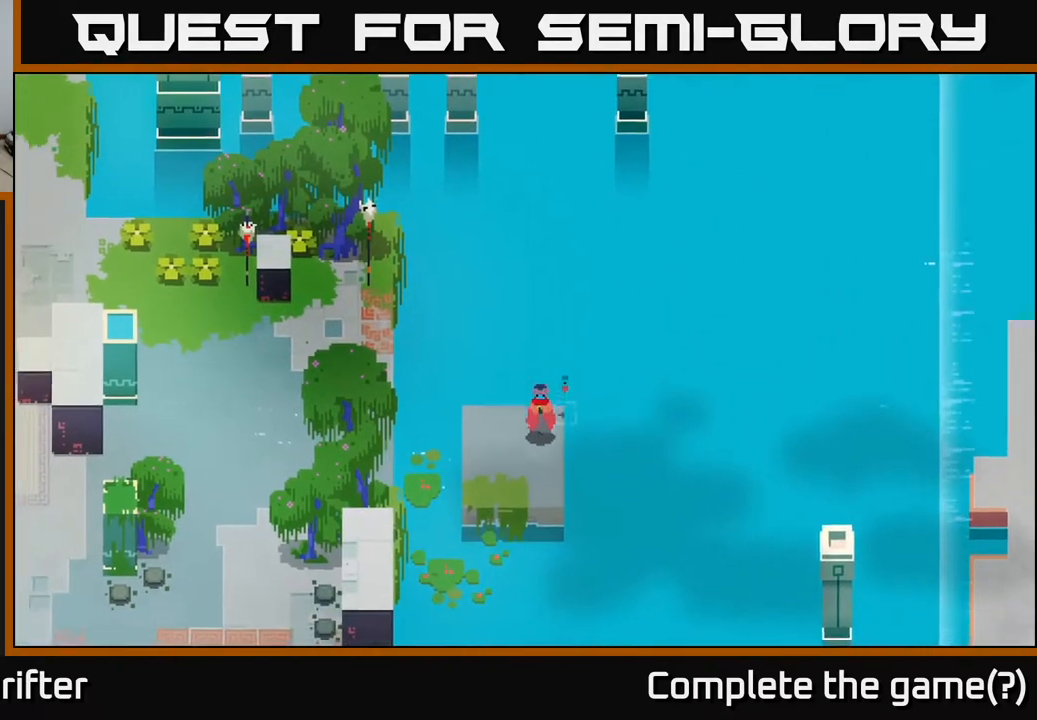
{"buttons": [], "left_stick": "down", "right_stick": "center", "events": [[100, "left_stick", "down"]]}
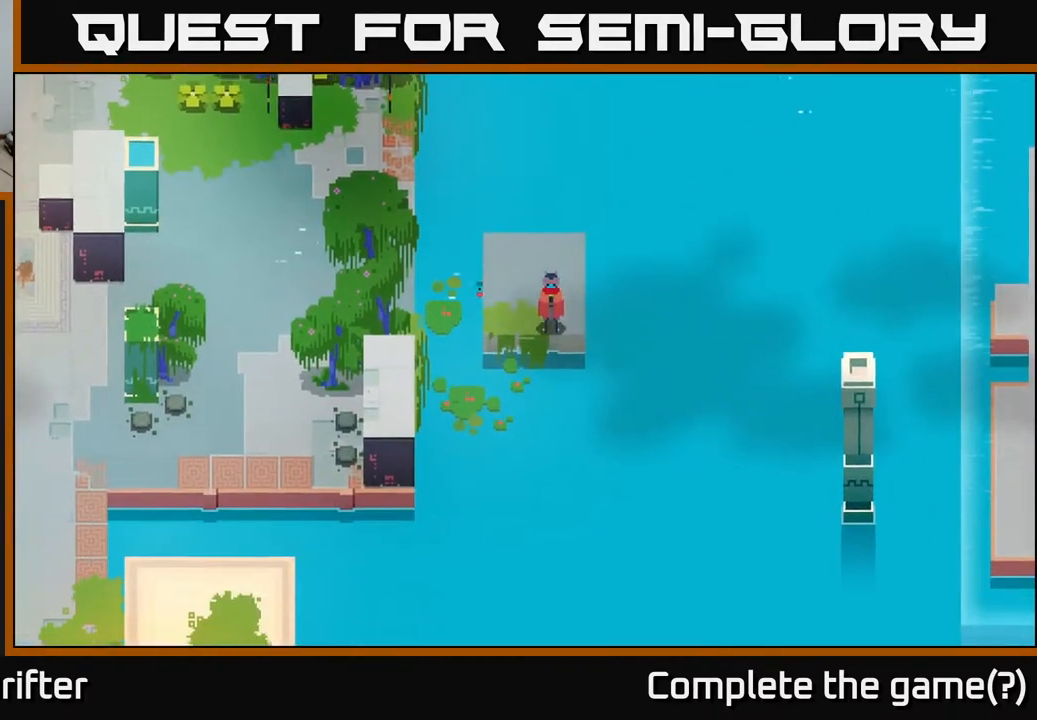
{"buttons": [], "left_stick": "right", "right_stick": "center", "events": [[17, "left_stick", "center"], [383, "left_stick", "right"]]}
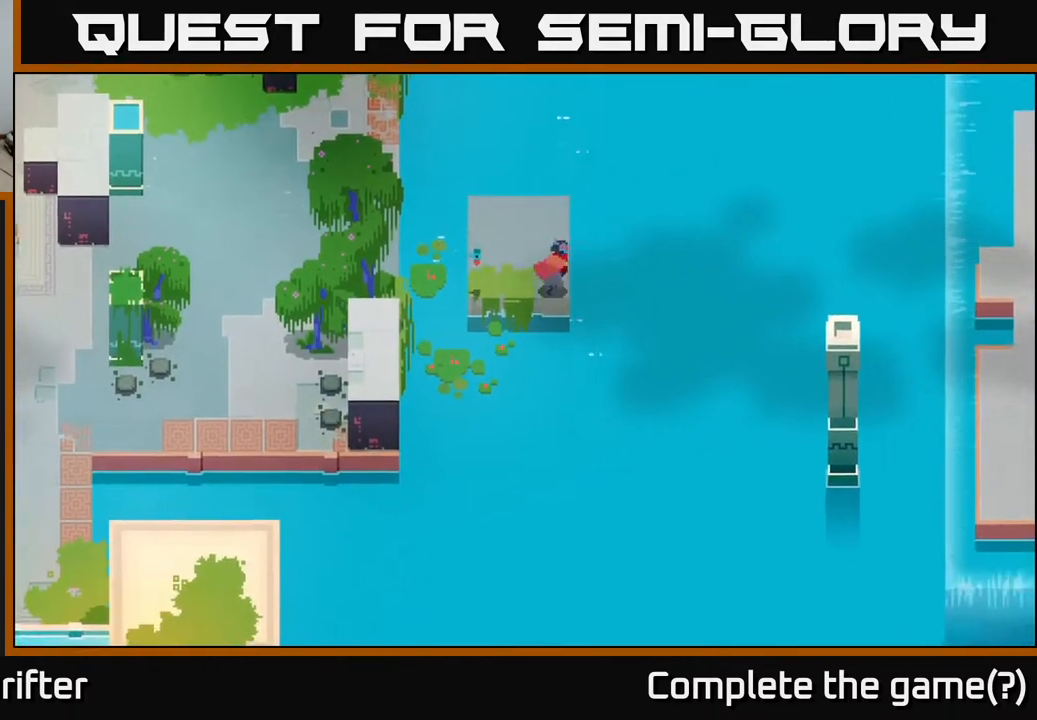
{"buttons": [], "left_stick": "center", "right_stick": "right", "events": [[100, "right_stick", "right"], [333, "left_stick", "center"]]}
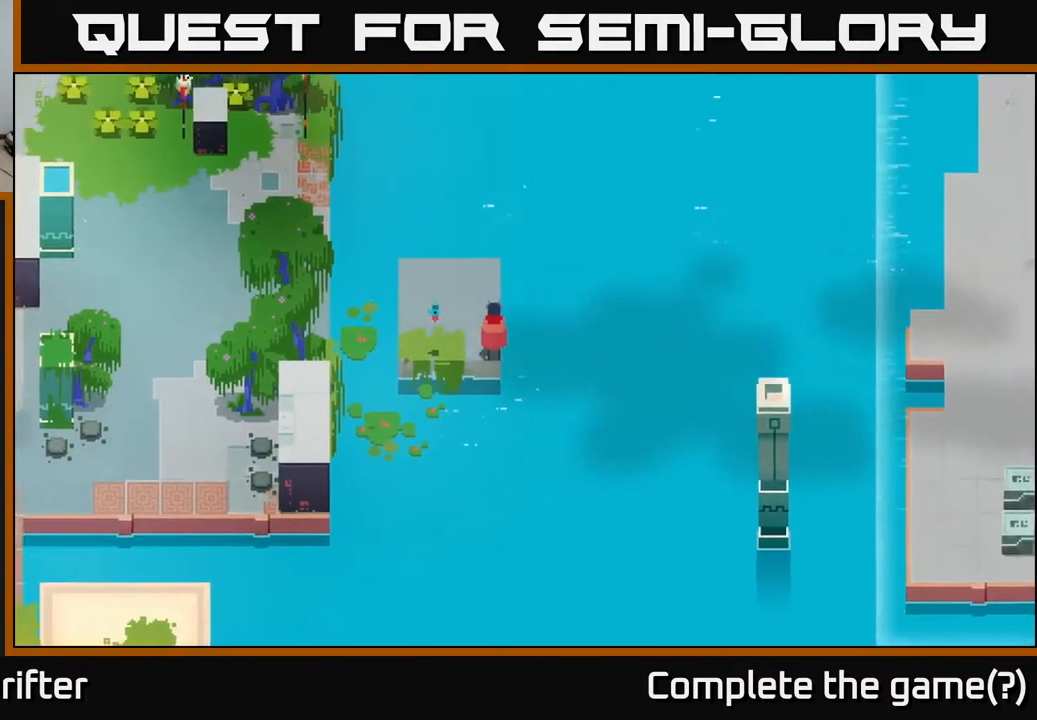
{"buttons": [], "left_stick": "center", "right_stick": "right", "events": []}
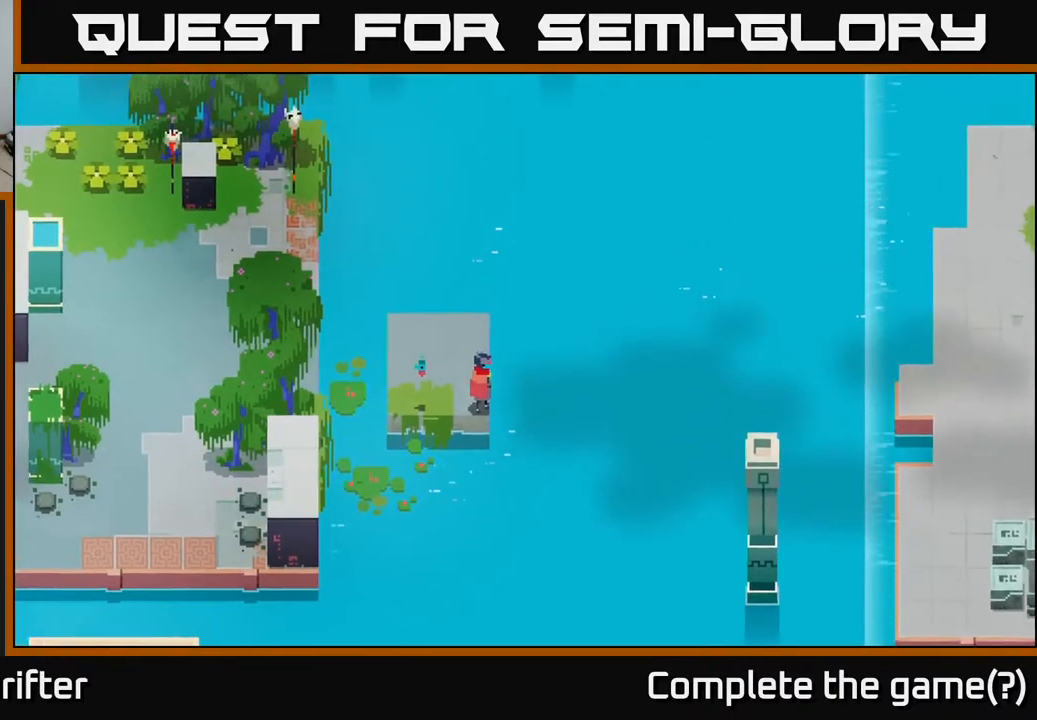
{"buttons": [], "left_stick": "up", "right_stick": "right", "events": [[500, "left_stick", "up"]]}
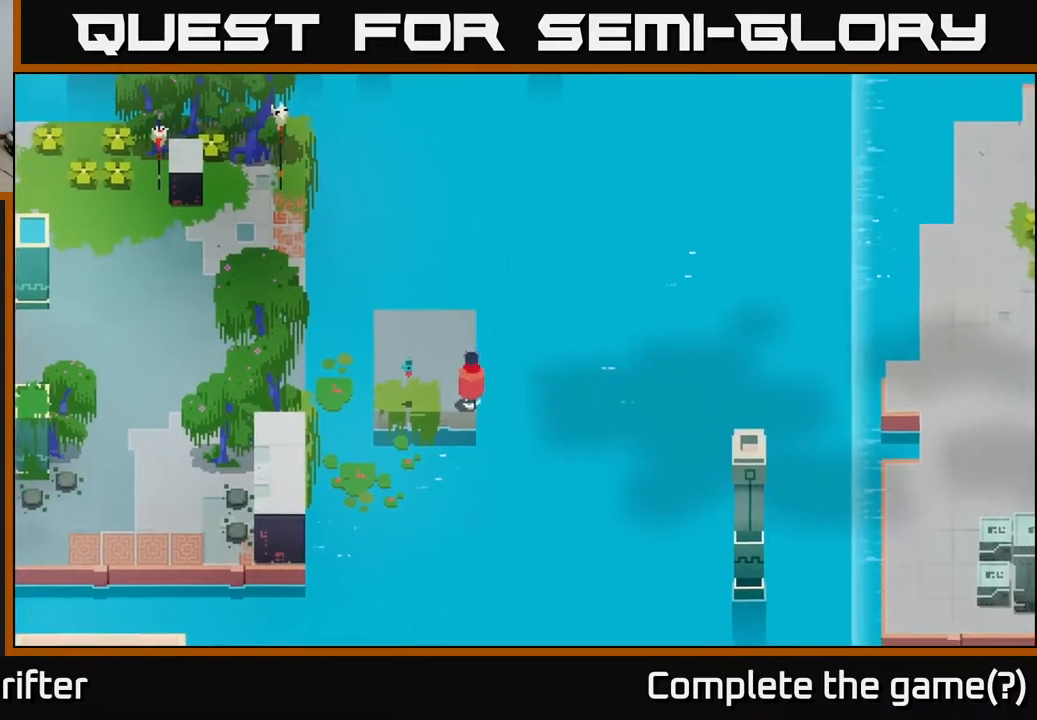
{"buttons": ["L2"], "left_stick": "right", "right_stick": "center", "events": [[67, "right_stick", "center"], [433, "left_stick", "right"], [450, "L2", "down"]]}
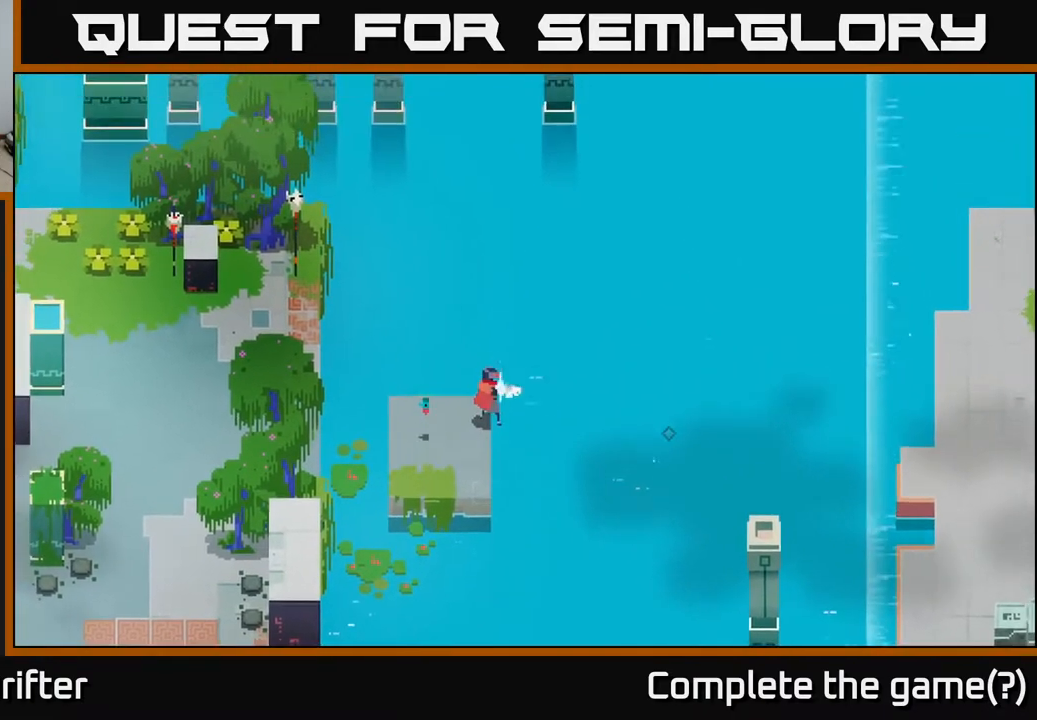
{"buttons": ["L2"], "left_stick": "right", "right_stick": "center", "events": [[183, "R2", "down"], [283, "R2", "up"]]}
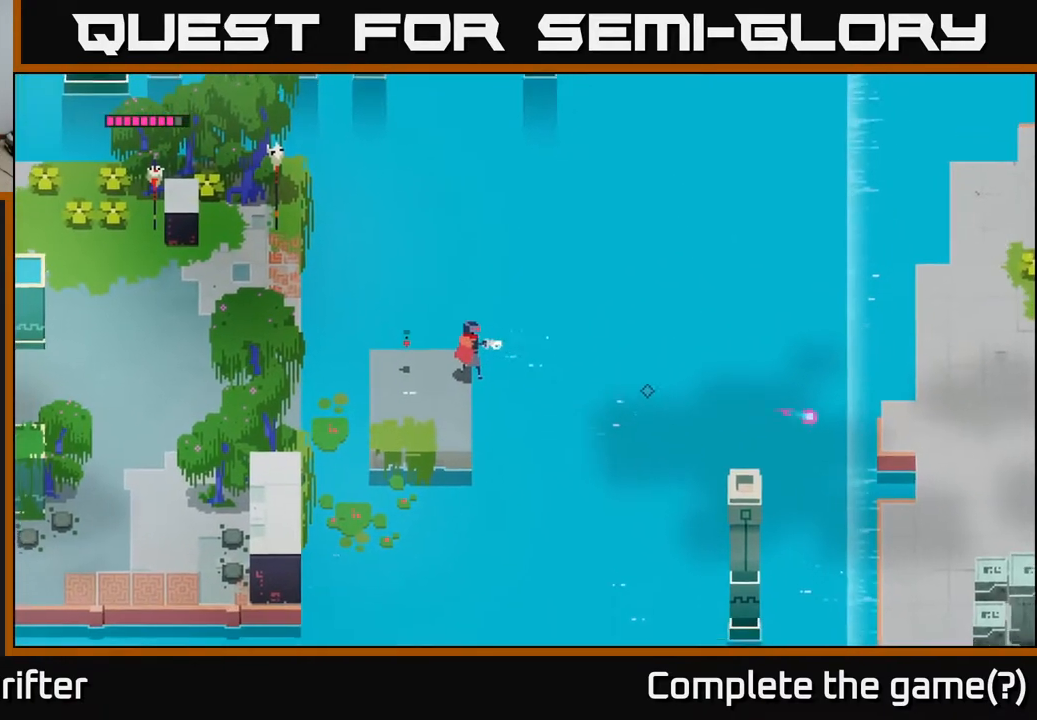
{"buttons": ["L2", "R2"], "left_stick": "right", "right_stick": "center", "events": [[417, "R2", "down"]]}
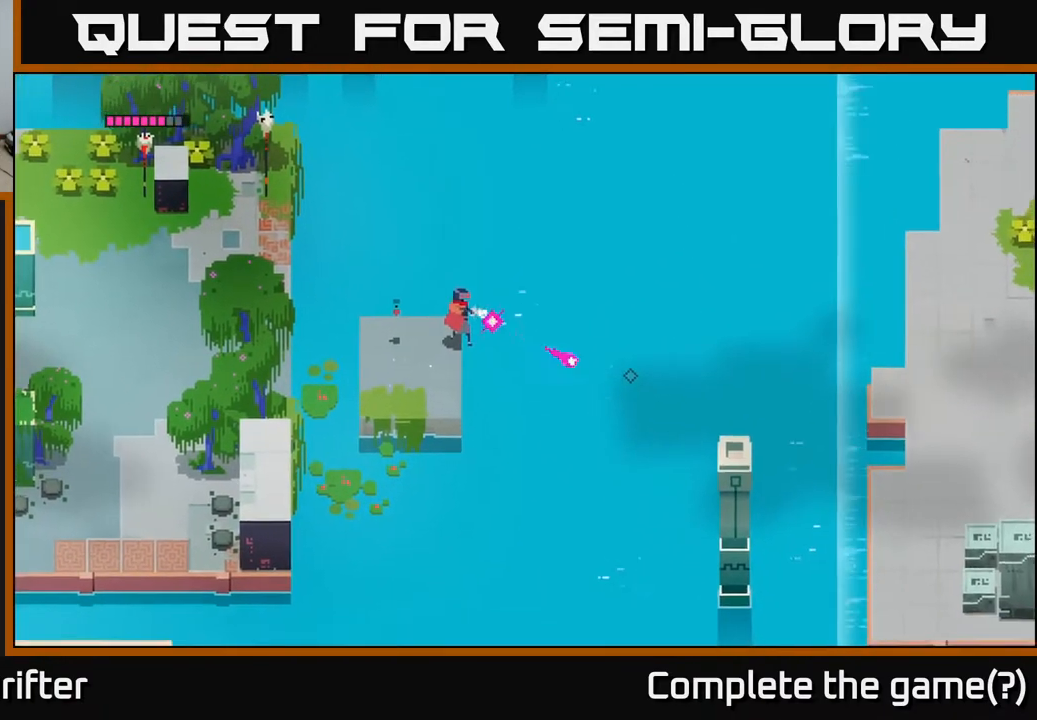
{"buttons": ["L2"], "left_stick": "right", "right_stick": "center", "events": [[33, "R2", "up"], [117, "R2", "down"], [233, "R2", "up"], [417, "R2", "down"], [500, "R2", "up"]]}